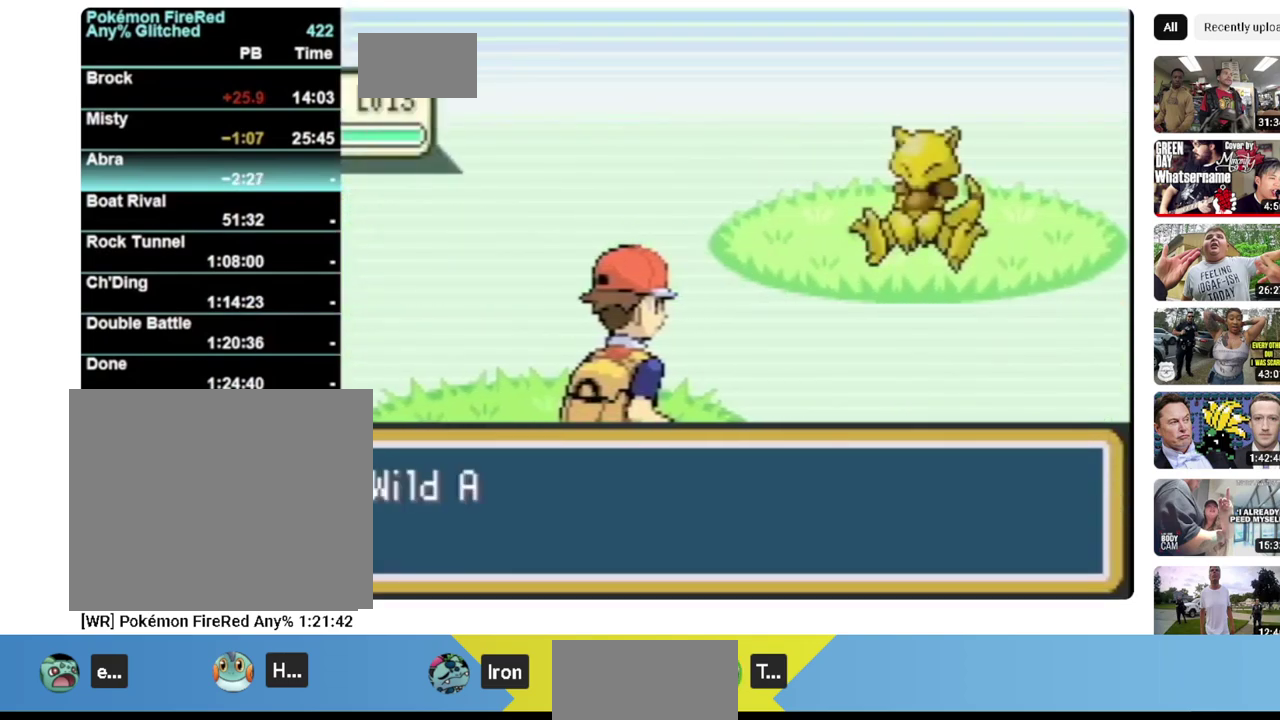
Gameplay with a controller (Nintendo layout); each line is a JSON object with the inputs held at the frame after it. "events" lists button and stick changes between this image and that frame as [ms after this image, input, new state], when the widget could be followed in between. Not read: A L3 R3.
{"buttons": ["L1"], "events": [[17, "B", "down"], [17, "X", "down"], [17, "Y", "down"], [83, "B", "up"], [83, "X", "up"], [83, "Y", "up"], [483, "L1", "down"]]}
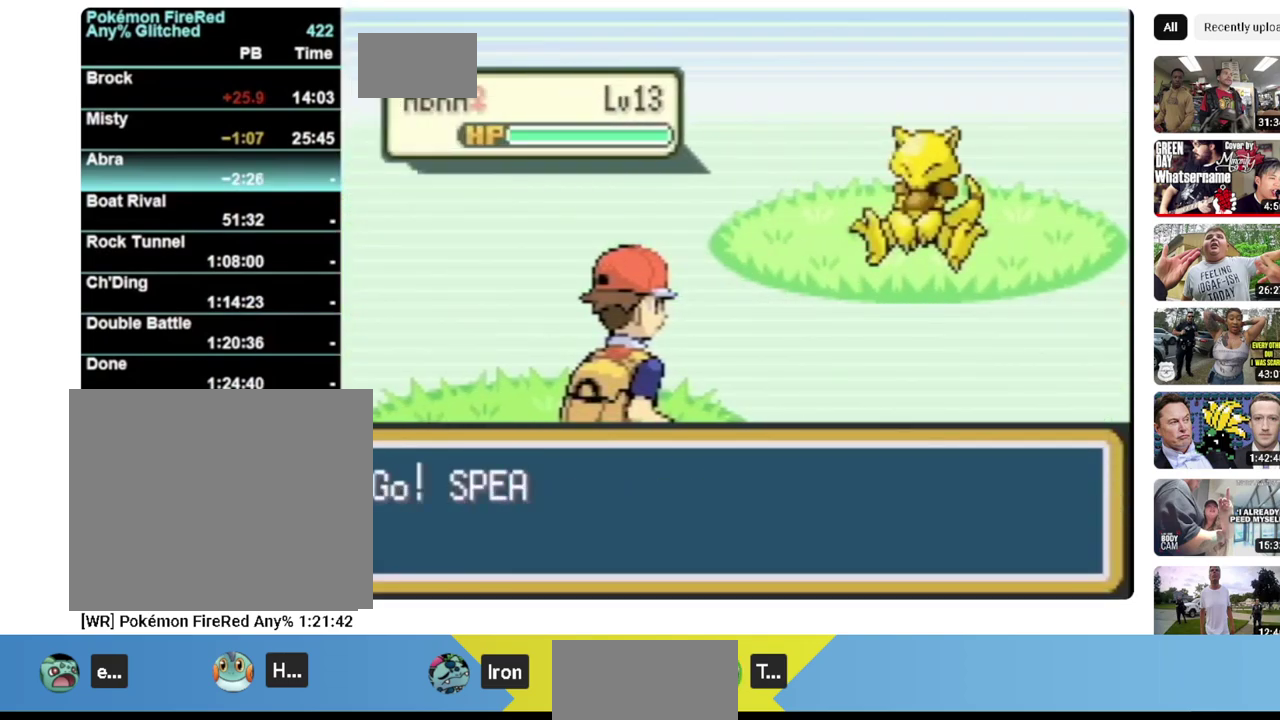
{"buttons": ["B", "X", "L1"], "events": [[50, "B", "down"], [50, "L1", "up"], [50, "X", "down"], [117, "B", "up"], [117, "X", "up"], [317, "B", "down"], [317, "X", "down"], [383, "B", "up"], [383, "X", "up"], [450, "B", "down"], [450, "X", "down"], [483, "L1", "down"]]}
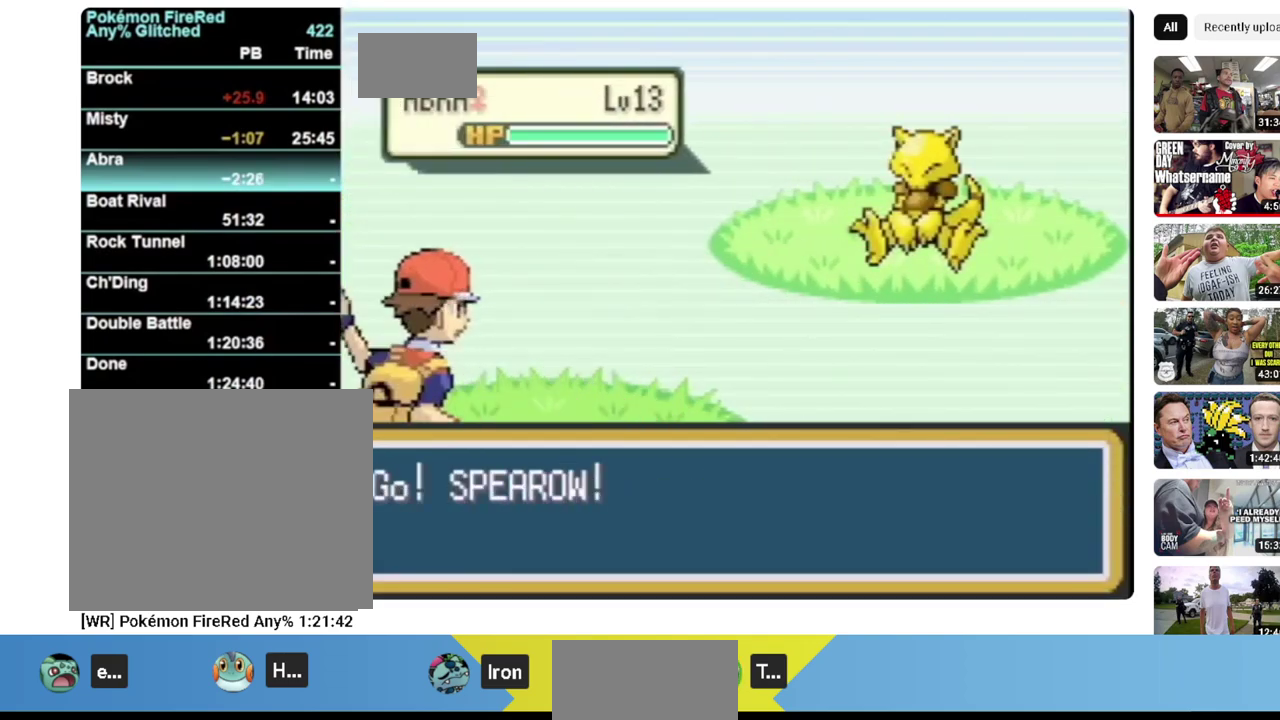
{"buttons": ["B", "X"], "events": [[17, "B", "up"], [17, "X", "up"], [83, "B", "down"], [83, "X", "down"], [83, "Y", "down"], [117, "L1", "up"], [150, "B", "up"], [150, "X", "up"], [150, "Y", "up"], [183, "L1", "down"], [217, "B", "down"], [217, "X", "down"], [217, "Y", "down"], [283, "B", "up"], [283, "X", "up"], [283, "Y", "up"], [350, "B", "down"], [350, "X", "down"], [417, "B", "up"], [417, "X", "up"], [483, "B", "down"], [483, "L1", "up"], [483, "X", "down"]]}
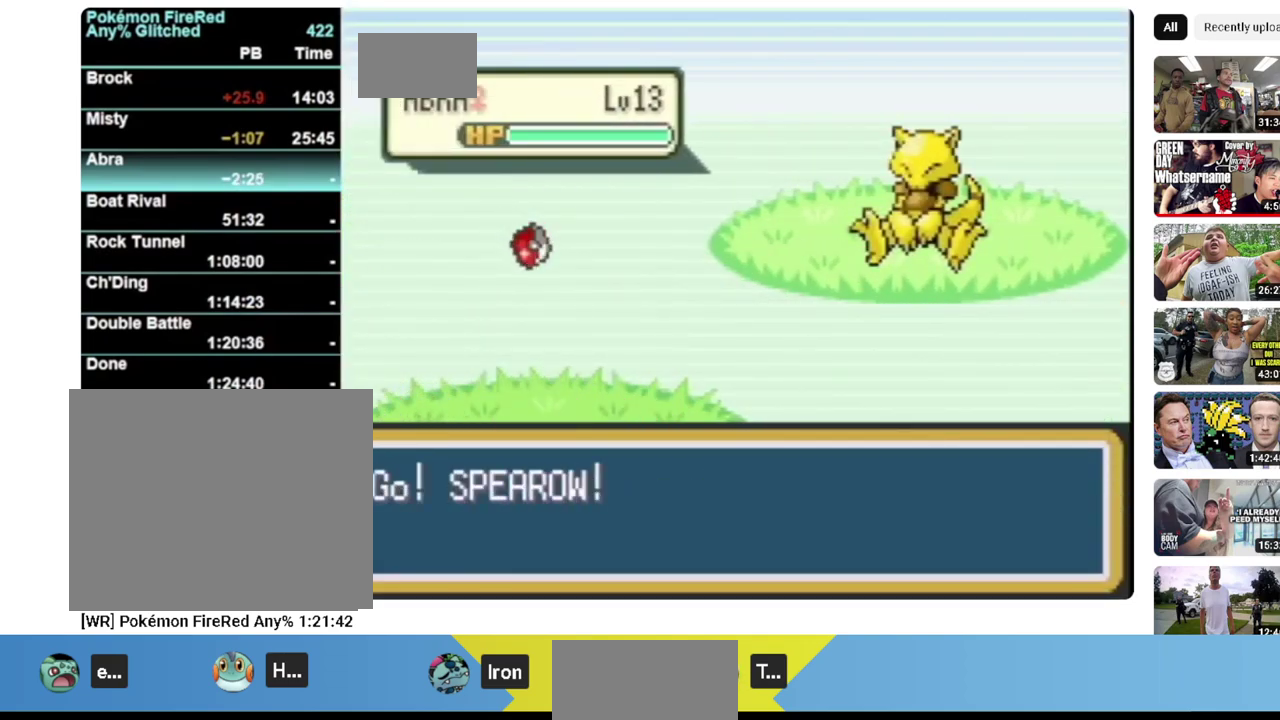
{"buttons": ["B", "X", "Y"], "events": [[50, "B", "up"], [50, "L1", "down"], [50, "X", "up"], [117, "B", "down"], [117, "X", "down"], [167, "L1", "up"], [183, "B", "up"], [183, "X", "up"], [217, "L1", "down"], [250, "B", "down"], [250, "X", "down"], [317, "B", "up"], [317, "L1", "up"], [317, "X", "up"], [367, "B", "down"], [367, "X", "down"], [417, "B", "up"], [417, "L1", "down"], [417, "X", "up"], [483, "B", "down"], [483, "L1", "up"], [483, "X", "down"], [483, "Y", "down"]]}
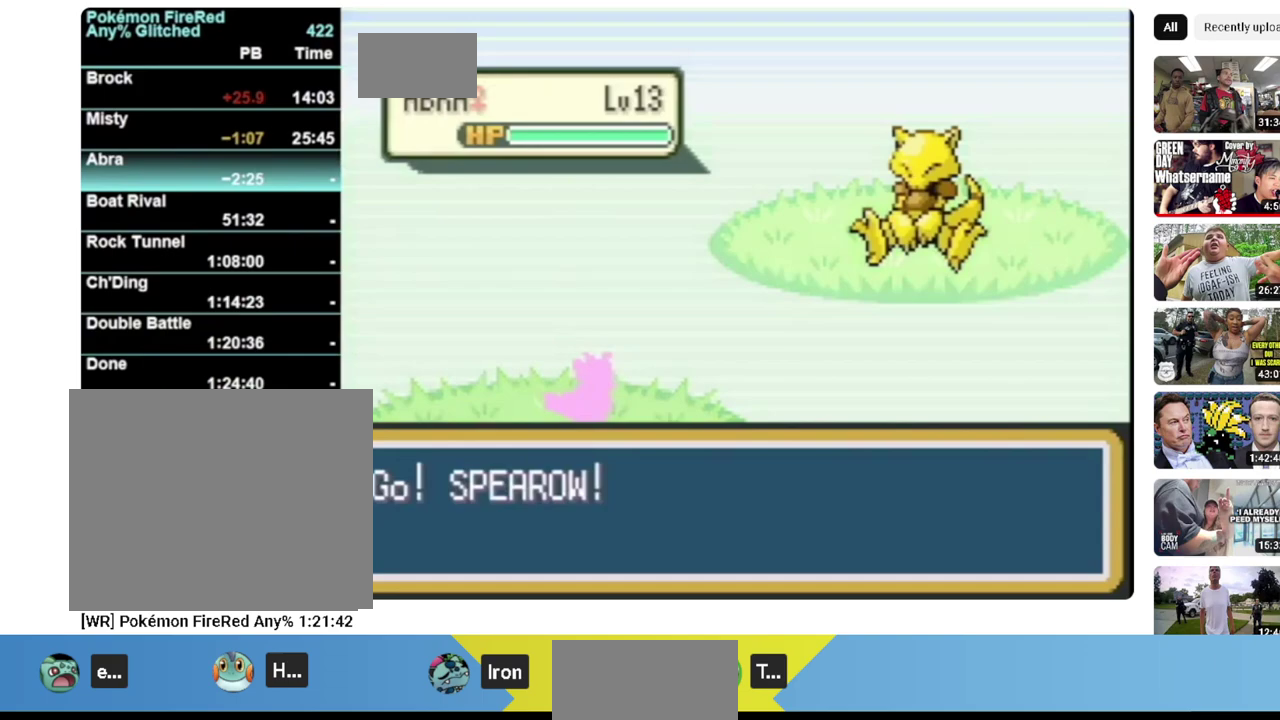
{"buttons": []}
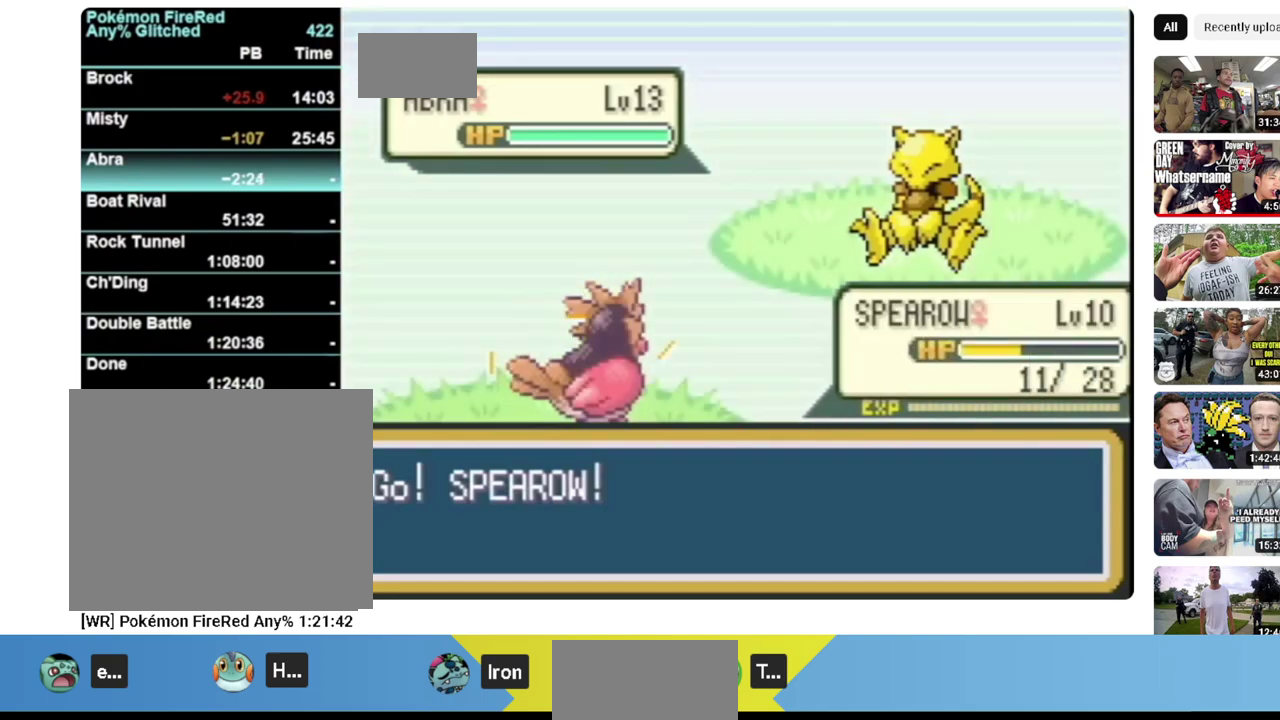
{"buttons": [], "events": [[50, "L1", "down"], [117, "L1", "up"]]}